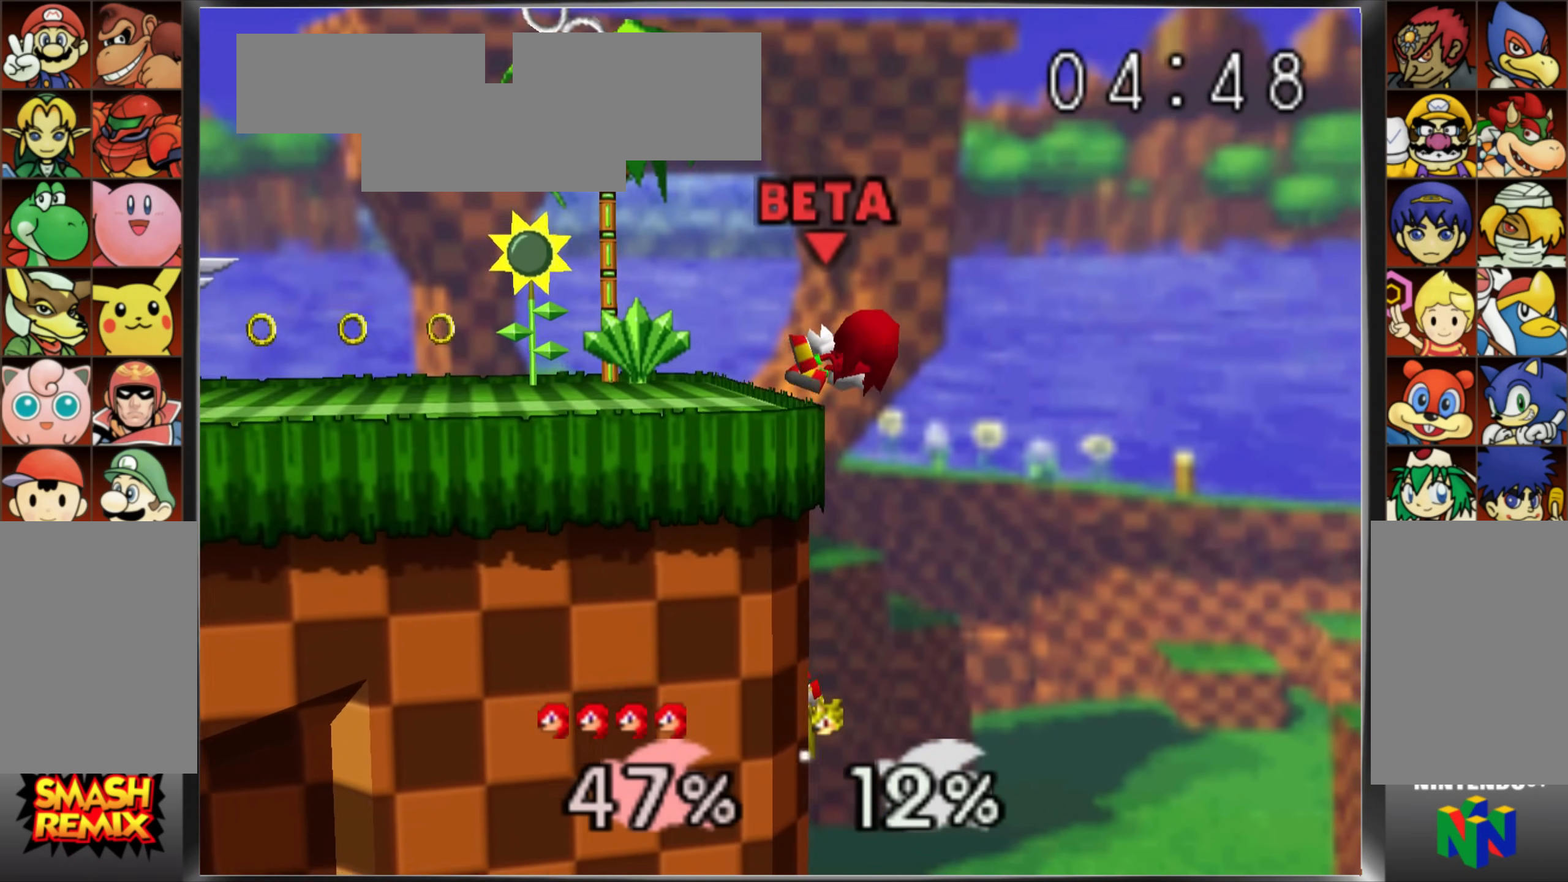
Gameplay with a controller (Nintendo layout); each line is a JSON object with the inputs held at the frame after it. "events" lists button and stick changes between this image and that frame as [ms after this image, input, new state], when the widget could be followed in between. Not read: DPAD_DOWN DPAD_LEFT DPAD_RIGHT DPAD_UP L1 L3 R3 START.
{"buttons": ["C_UP"], "left_stick": "up", "events": [[200, "left_stick", "center"], [300, "left_stick", "left"], [350, "C_UP", "down"], [417, "C_UP", "up"], [434, "left_stick", "up"], [467, "C_UP", "down"]]}
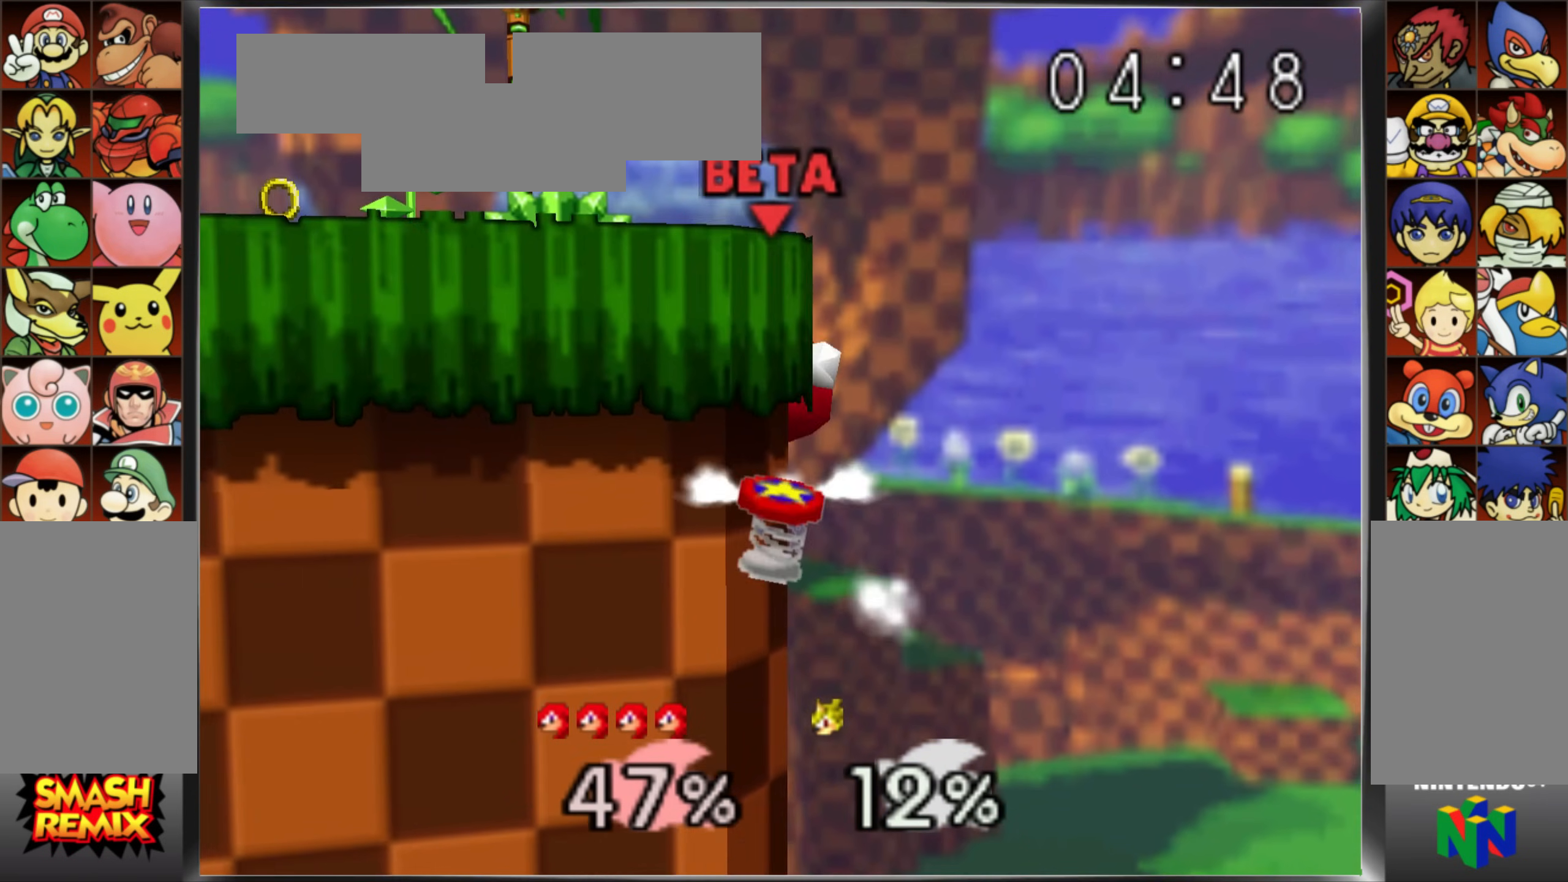
{"buttons": [], "left_stick": "up"}
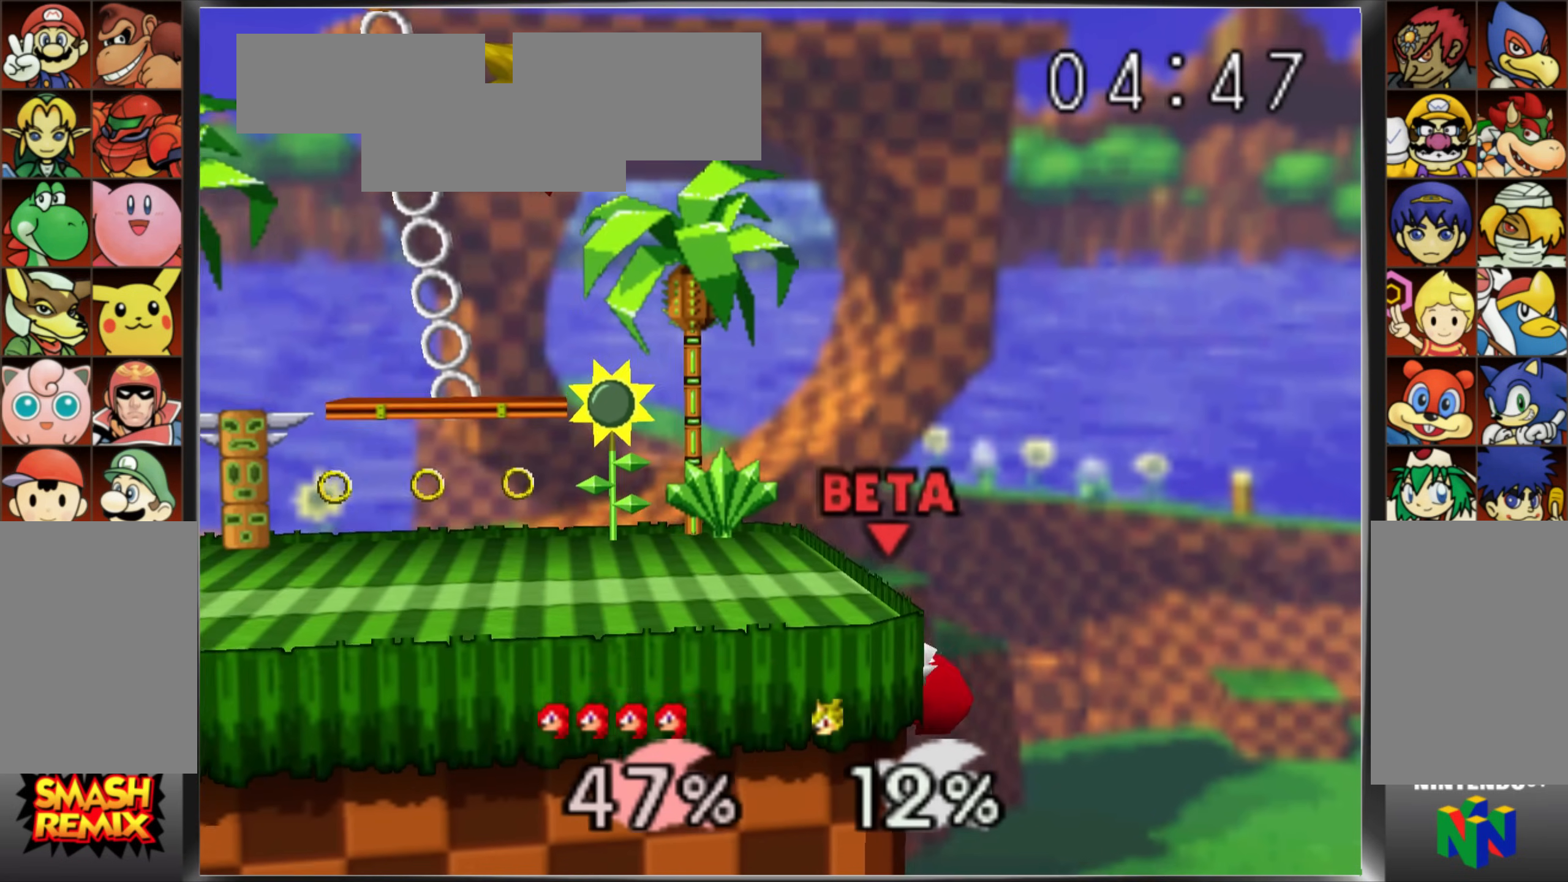
{"buttons": [], "left_stick": "up", "events": [[83, "left_stick", "center"], [217, "left_stick", "up"], [250, "B", "down"], [367, "B", "up"]]}
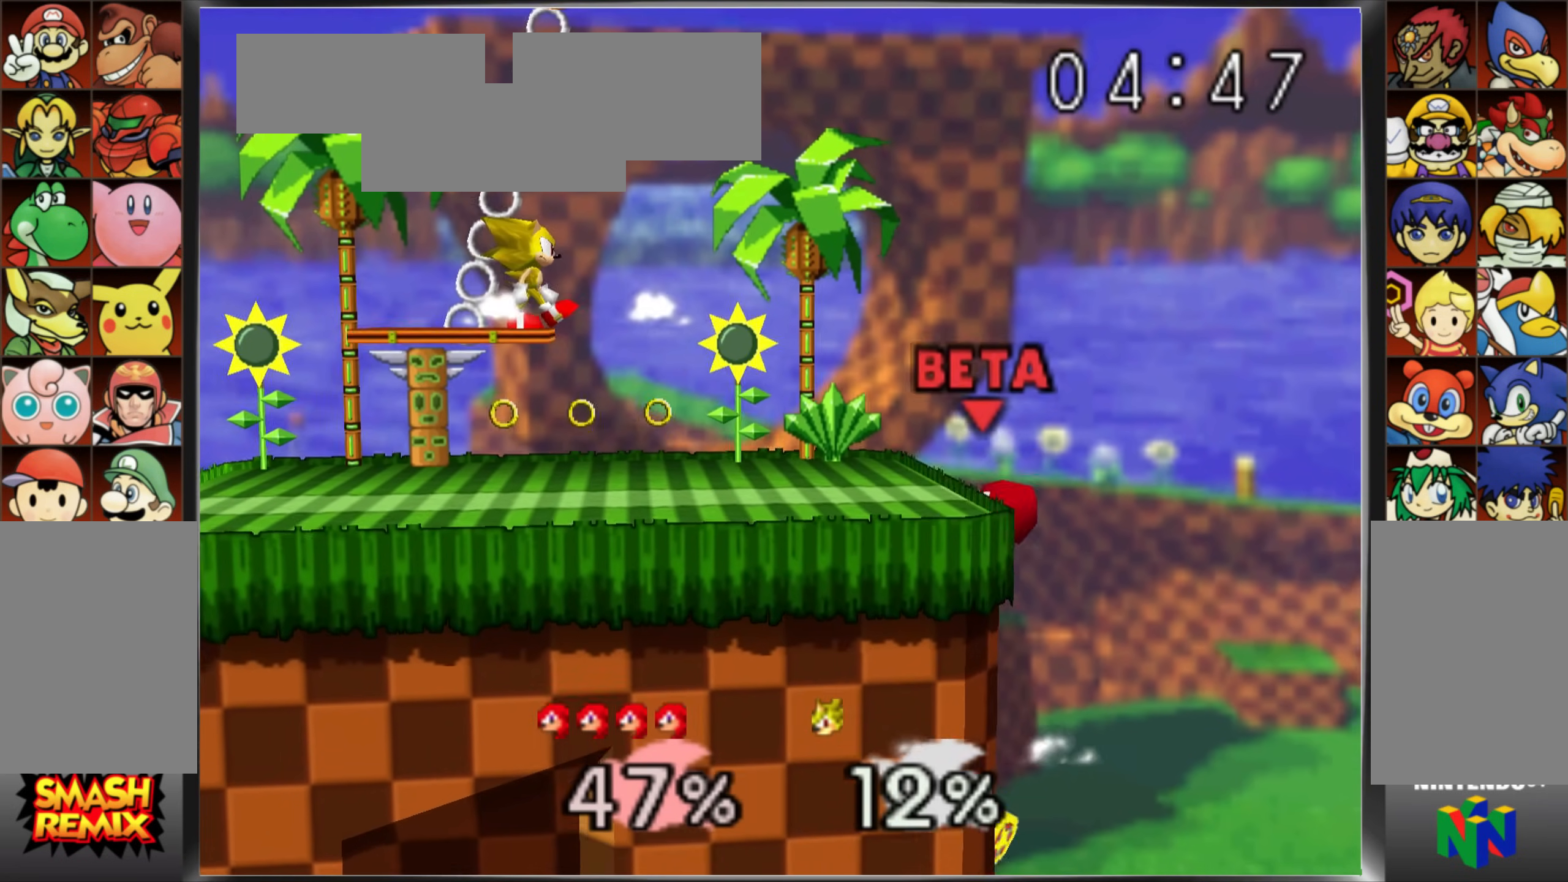
{"buttons": [], "left_stick": "center", "events": [[84, "left_stick", "center"]]}
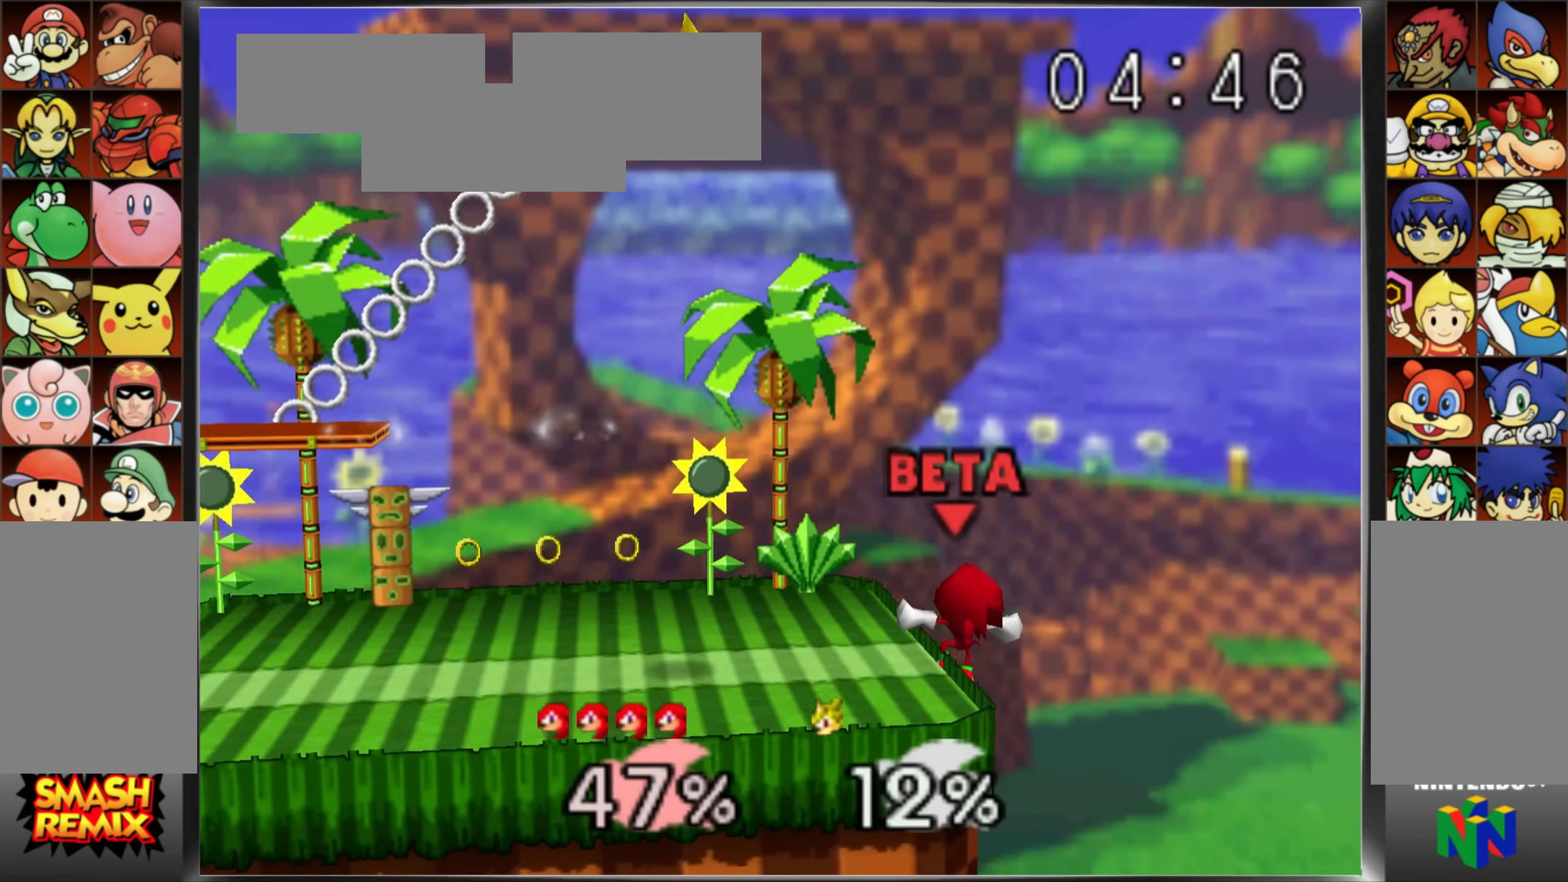
{"buttons": [], "left_stick": "right", "events": [[500, "left_stick", "right"]]}
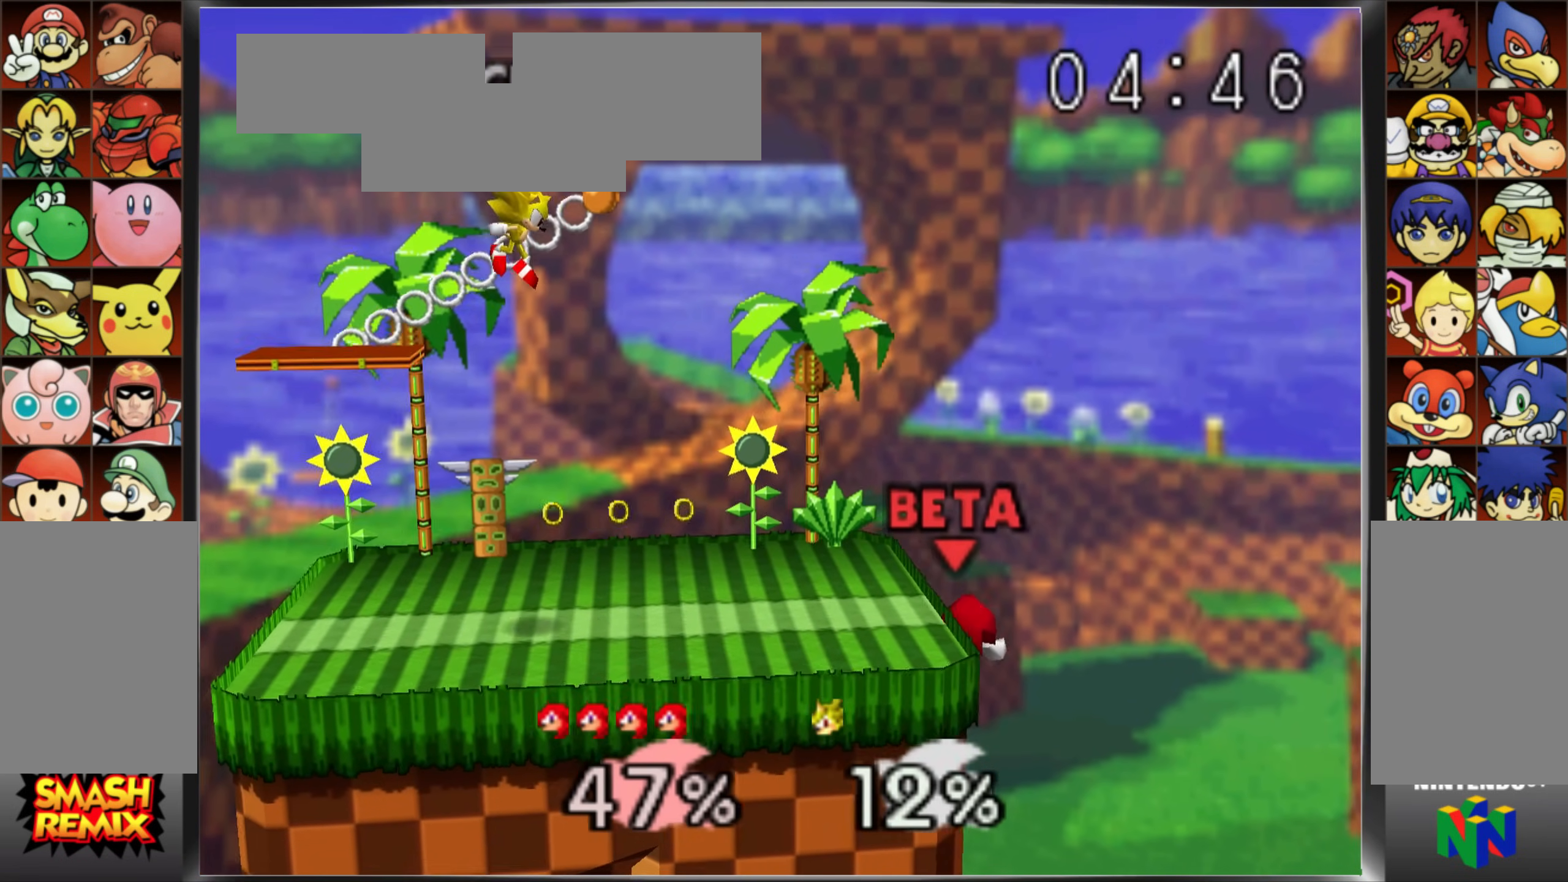
{"buttons": [], "left_stick": "left", "events": [[134, "C_UP", "down"], [134, "left_stick", "left"], [434, "C_UP", "up"]]}
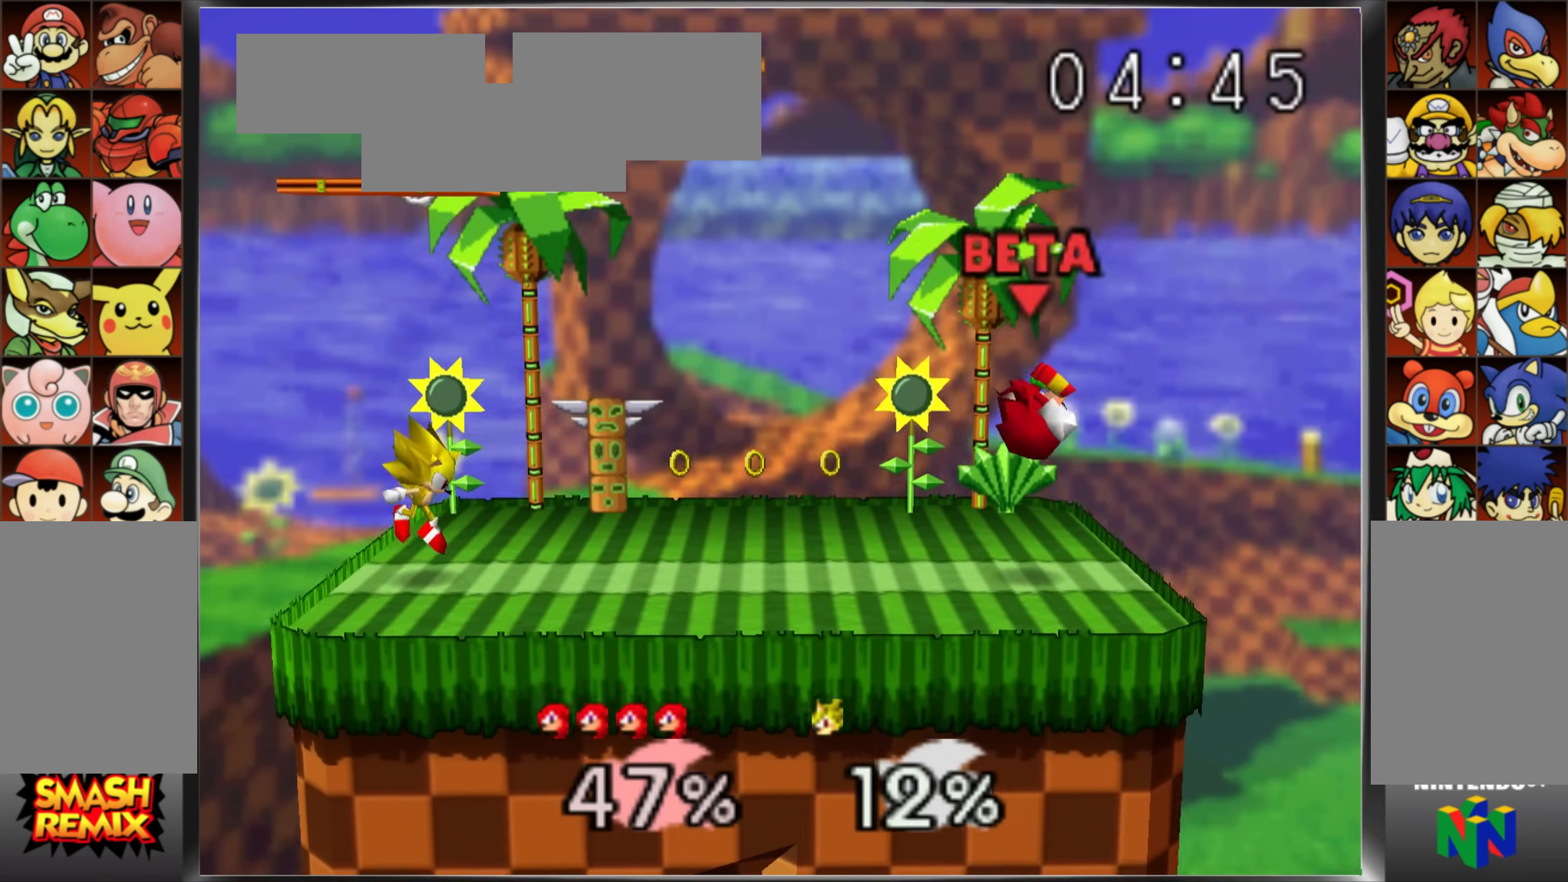
{"buttons": [], "left_stick": "center", "events": [[117, "left_stick", "center"], [167, "B", "down"], [283, "B", "up"], [333, "A", "down"], [434, "A", "up"]]}
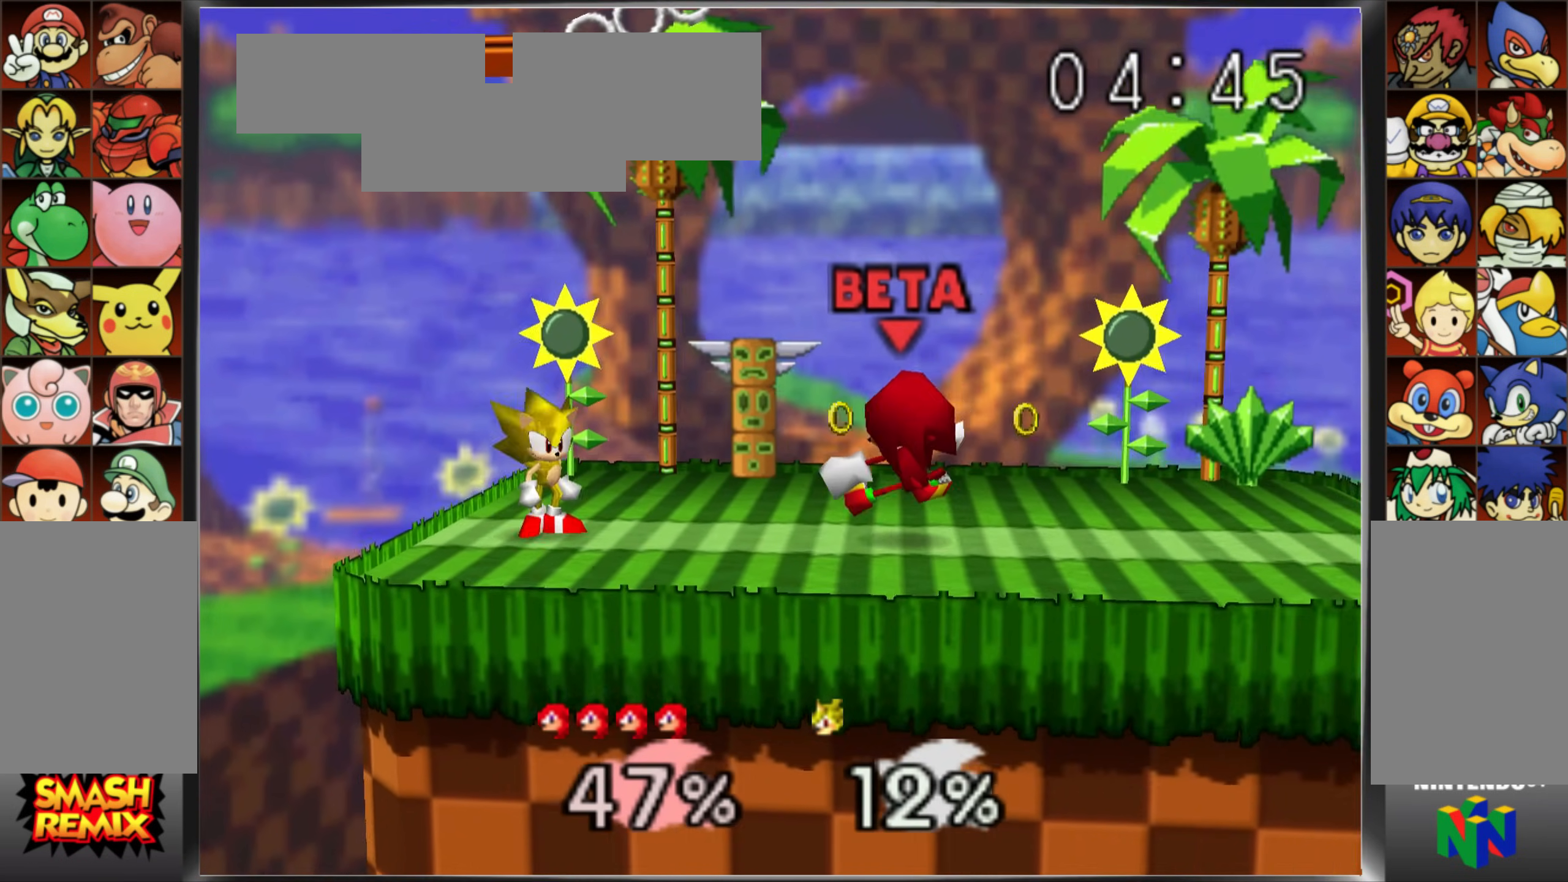
{"buttons": [], "left_stick": "center", "events": []}
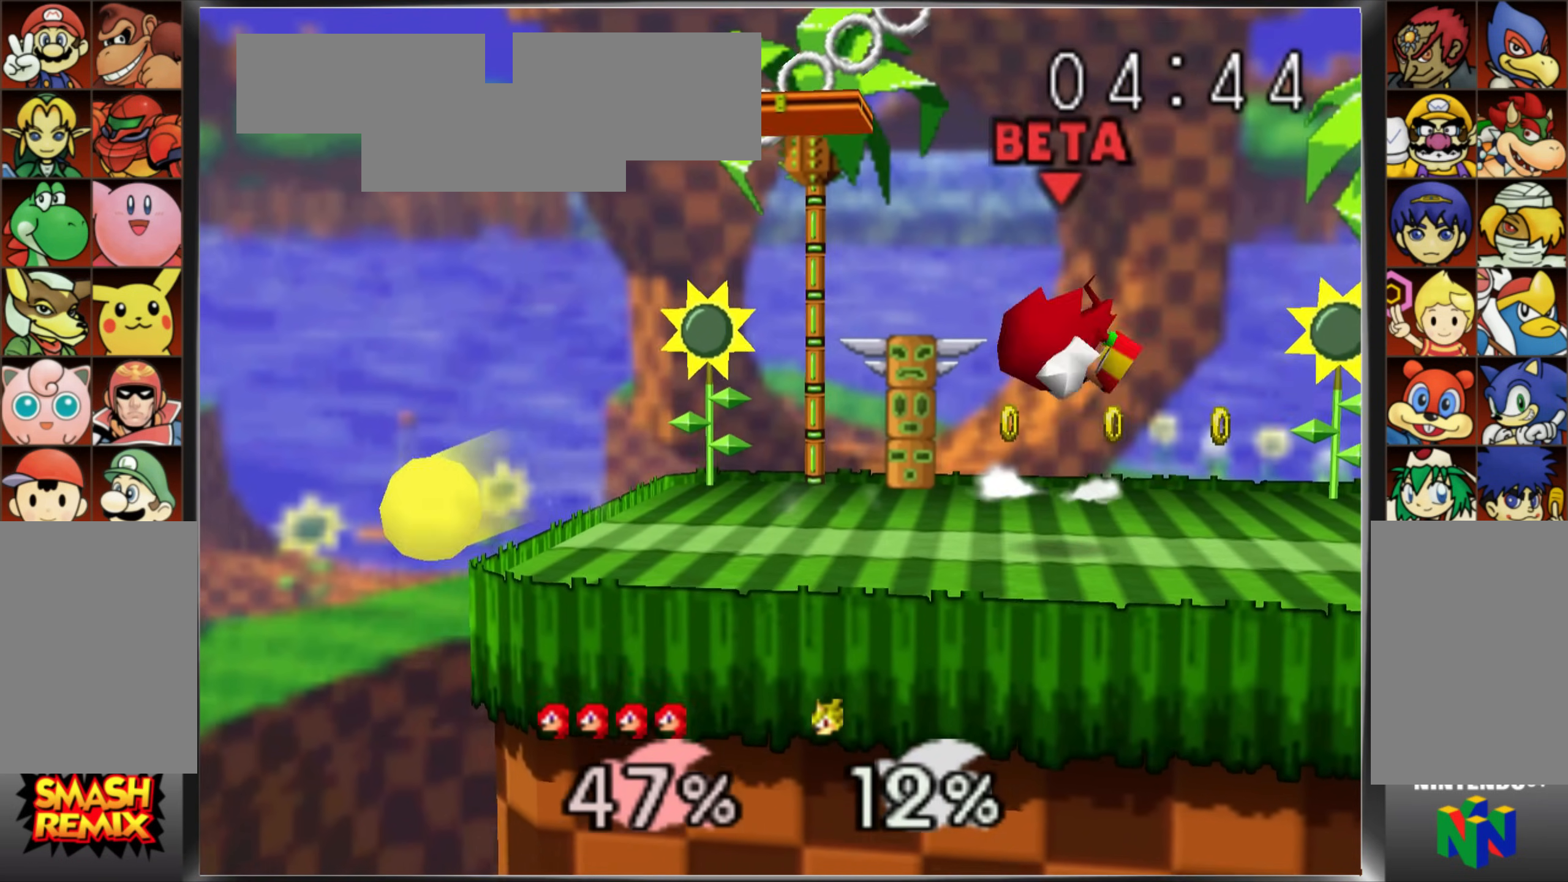
{"buttons": [], "left_stick": "left", "events": [[16, "C_UP", "down"], [33, "left_stick", "right"], [100, "C_UP", "up"], [233, "left_stick", "center"], [383, "left_stick", "left"]]}
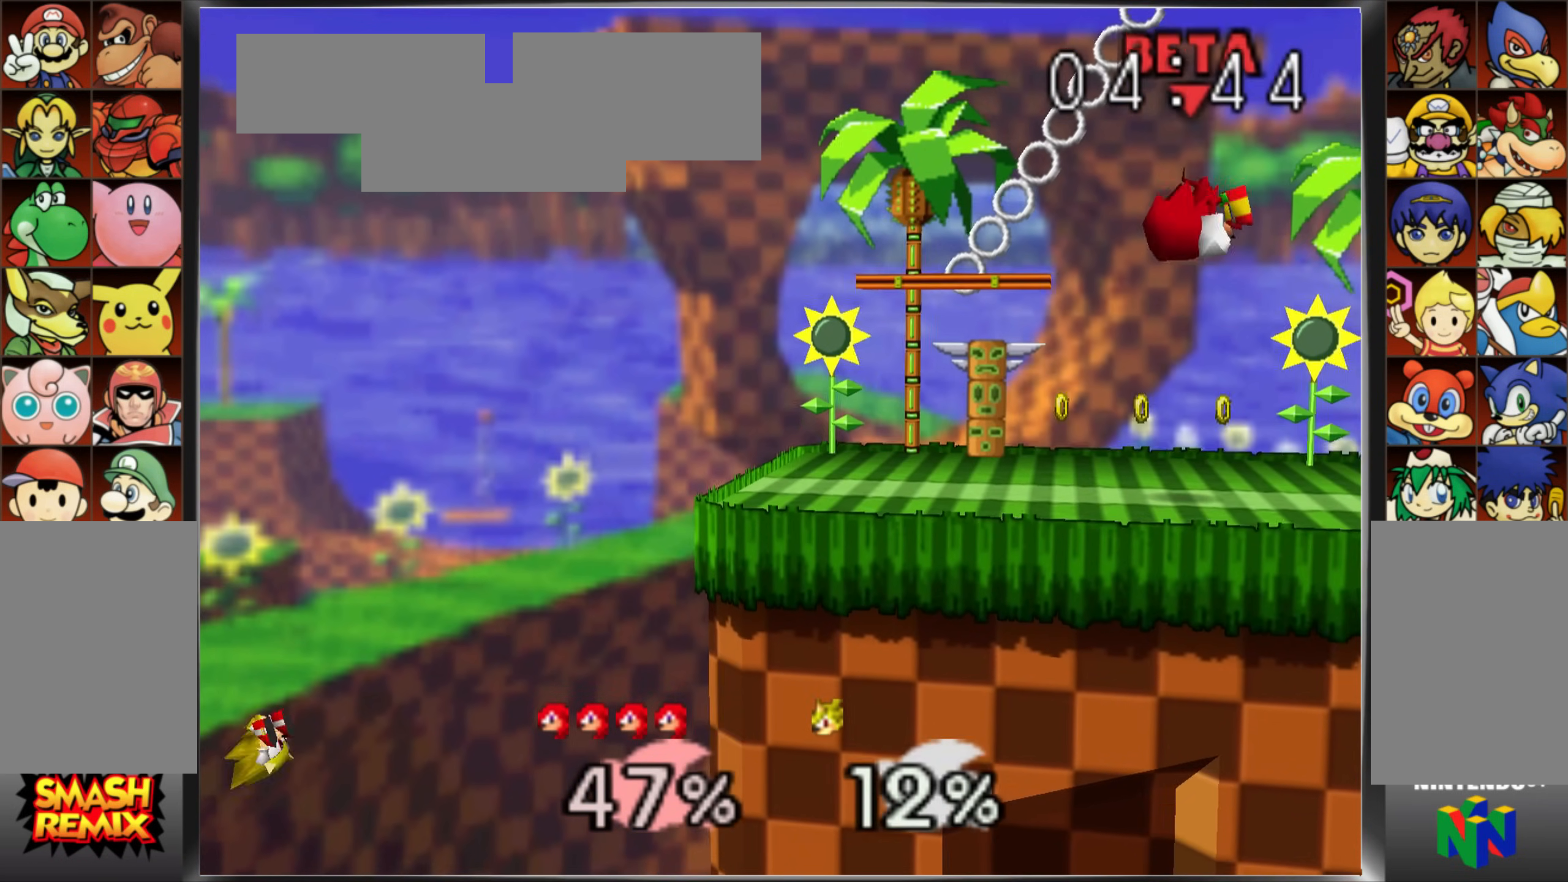
{"buttons": [], "left_stick": "left", "events": [[67, "left_stick", "down-left"], [200, "left_stick", "center"], [334, "left_stick", "left"]]}
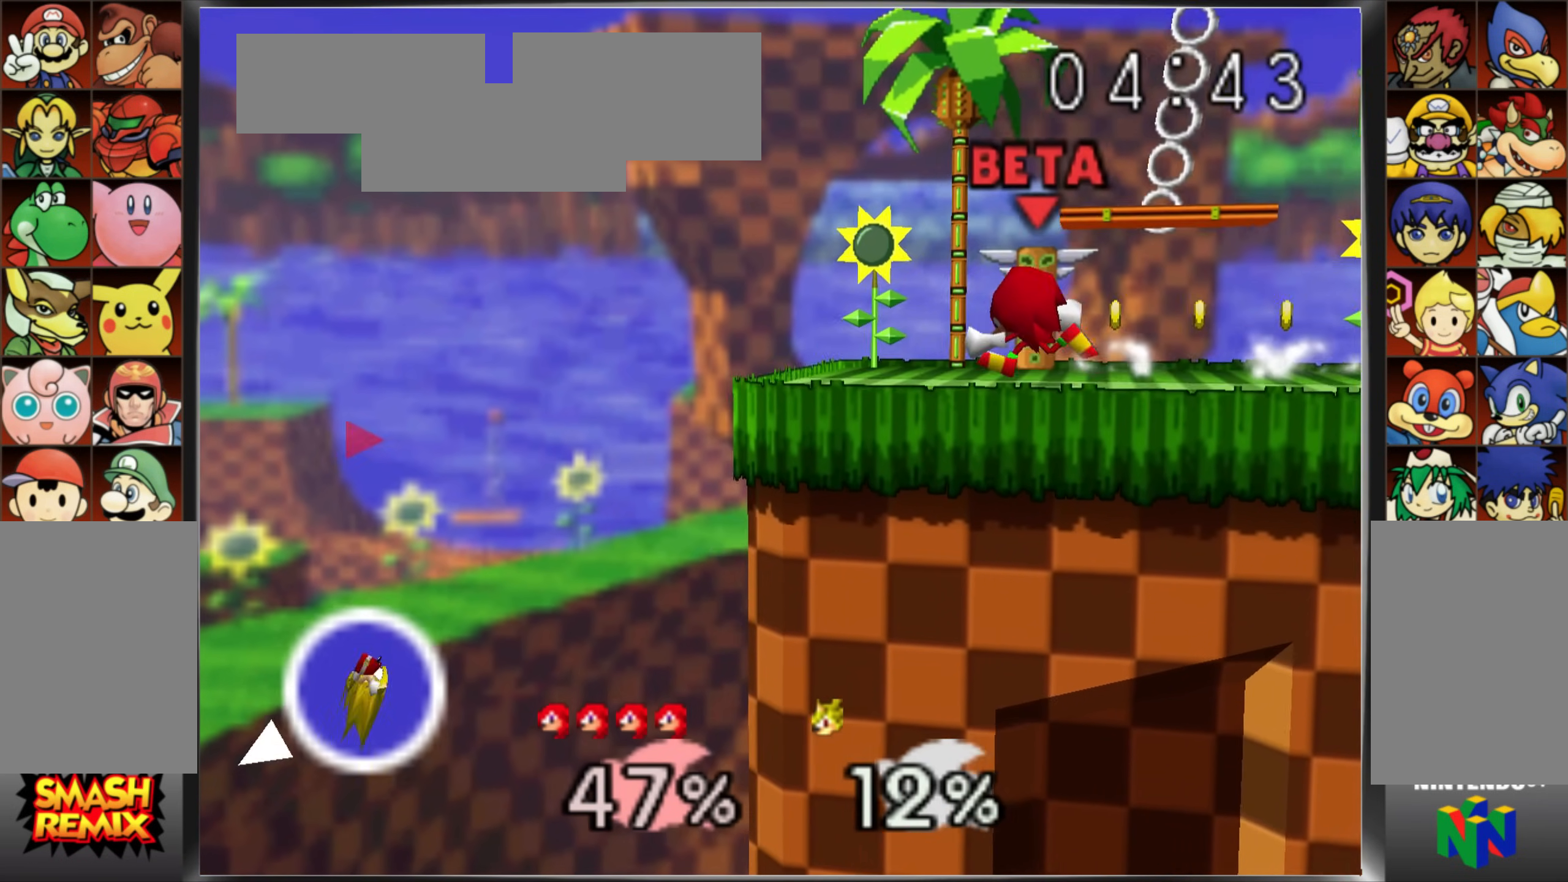
{"buttons": [], "left_stick": "center", "events": [[150, "left_stick", "center"], [434, "C_UP", "down"], [467, "C_UP", "up"]]}
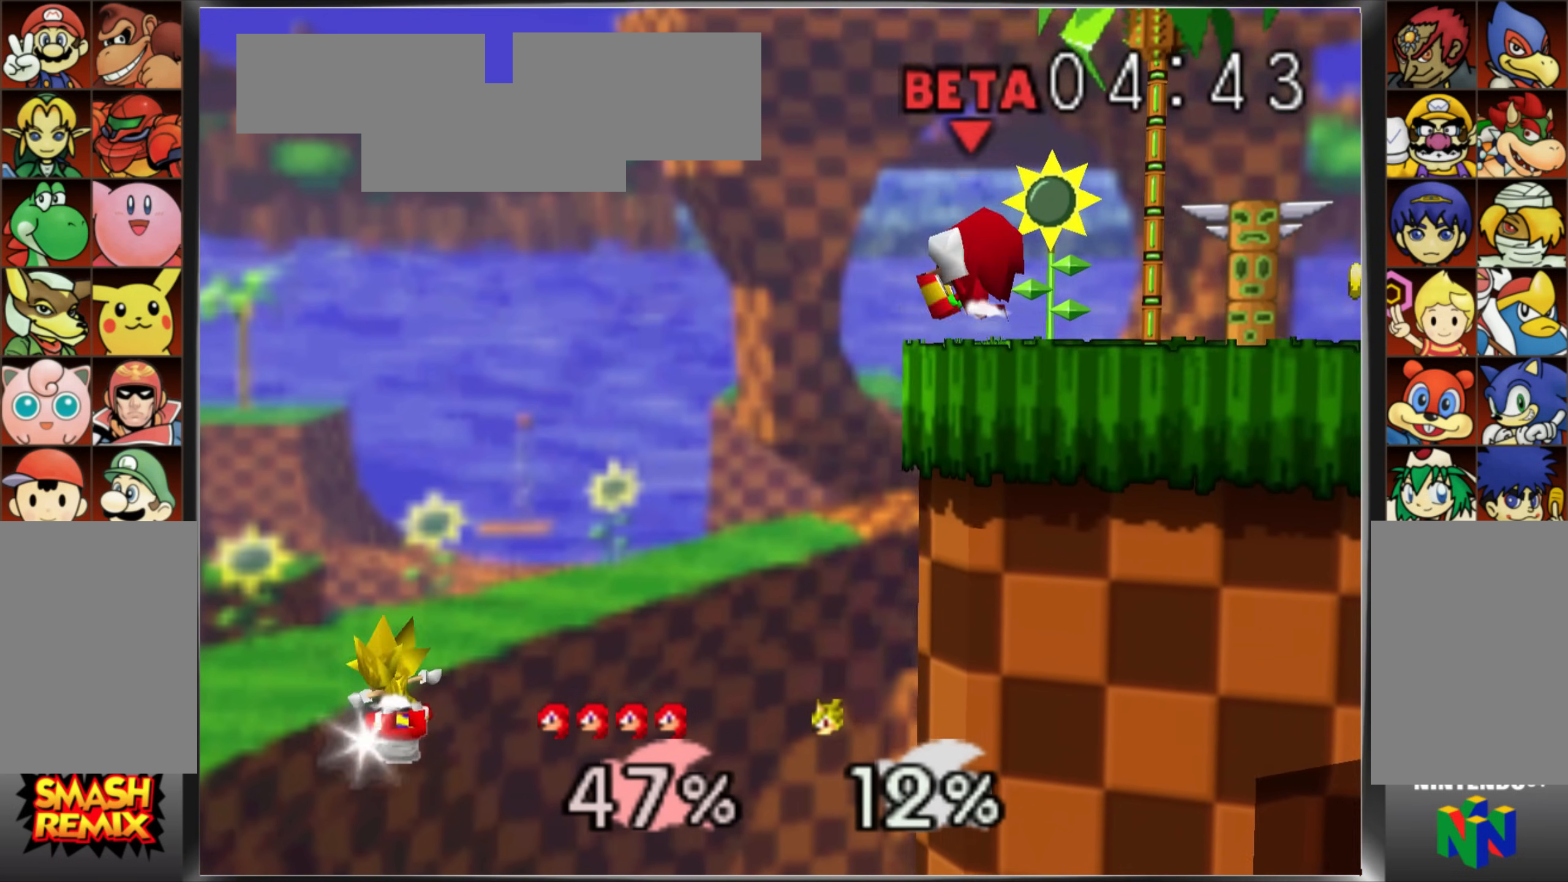
{"buttons": [], "left_stick": "left", "events": [[84, "left_stick", "left"], [117, "Z", "down"], [317, "A", "down"], [467, "Z", "up"], [484, "A", "up"]]}